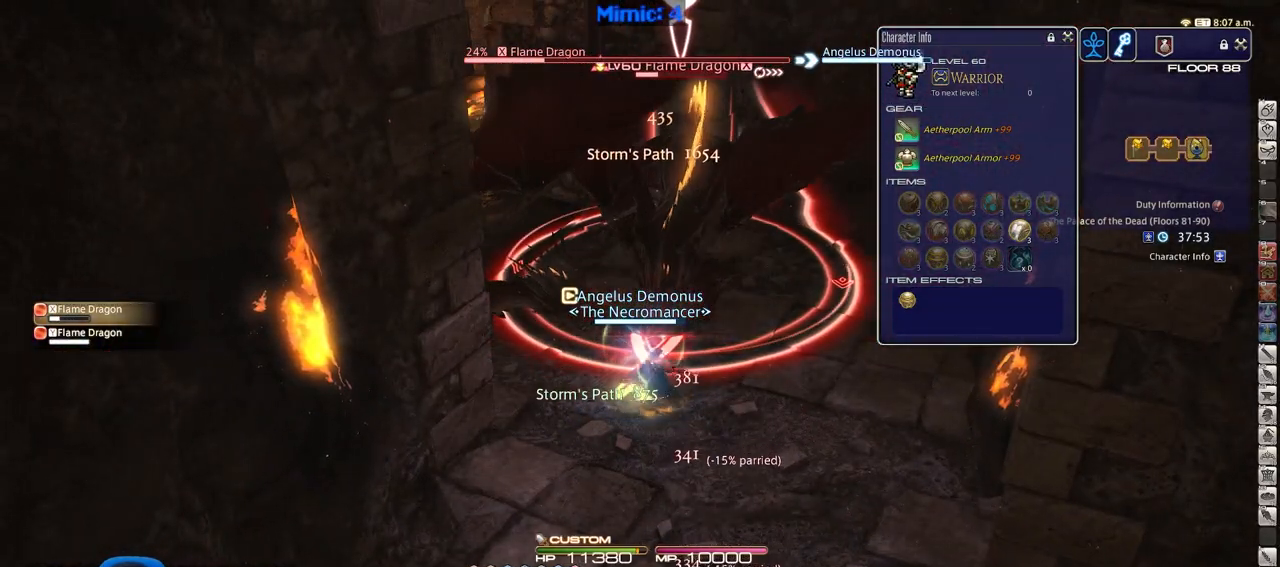
Gameplay with keyboard; each line is a JSON object with the keys held at the frame after it. "events" lists presses ("down") and releases ("up") of ".", "/", "0", "1", "2", "3", "4", "5", "6", "7", "8", "9", "a", "alt_l", "alt_r", "b", "backslash", "backspace", "c", "caps_lock", "comma", "ctrl_l", "ctrl_r", "d", "down", "e", "equals", "escape", "f", "f1", "f10", "f11", "f12", "f2", "f3", "f4", "f5", "f6", "f7", "f8", "f9", "g", "h", "i", "j", "k", "l", "lbracket", "left", "m", "minus", "n", "o", "p", "q", "quote", "r", "rbracket", "return", "right", "s", "semicolon", "shift_l", "shift_r", "space", "super", "t", "tab", "tilde", "u", "up", "v", "w", "x", "y" and "z" between this image and that frame as [ms after this image, input, new state], when the widget could be followed in between. No other keys are recorded. Mouse input is not recorded.
{"keys": ["alt_r", "d", "w"], "events": [[200, "d", "down"], [300, "alt_r", "down"], [300, "w", "down"]]}
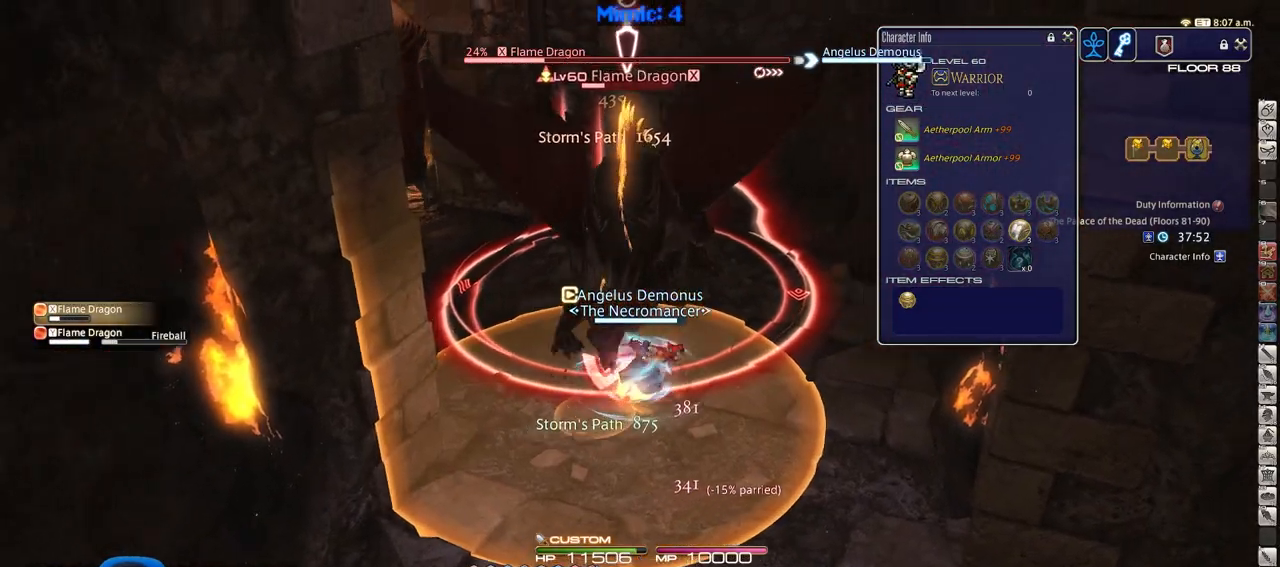
{"keys": ["d", "w"], "events": [[50, "1", "down"], [150, "1", "up"], [234, "alt_r", "up"], [284, "p", "down"], [417, "p", "up"]]}
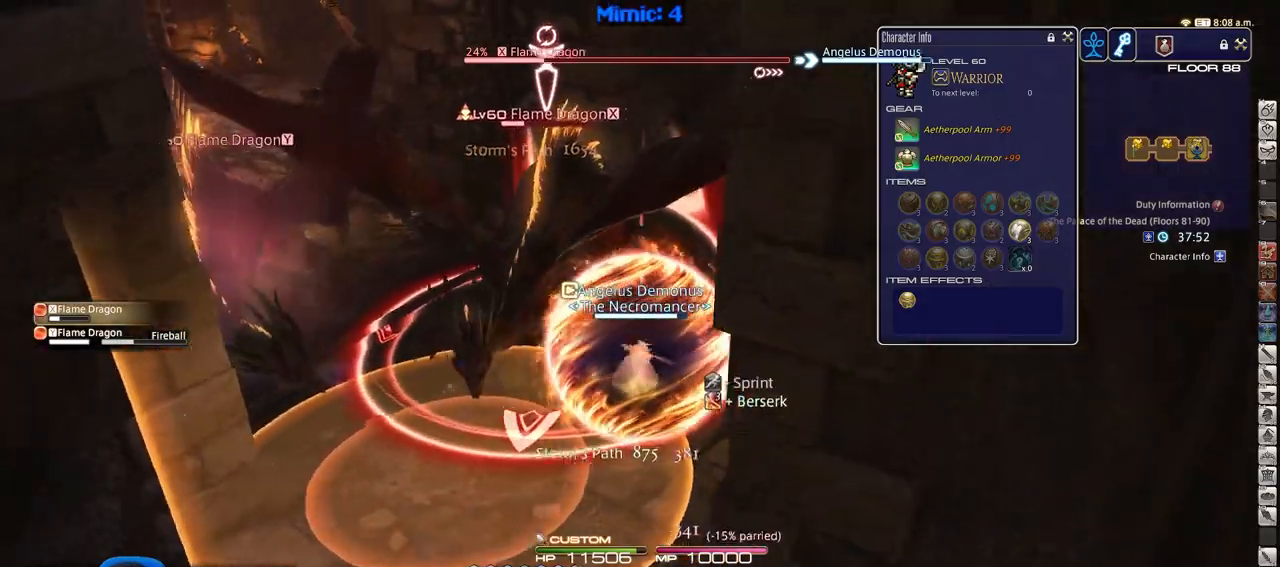
{"keys": ["a", "w"], "events": [[117, "d", "up"], [401, "a", "down"]]}
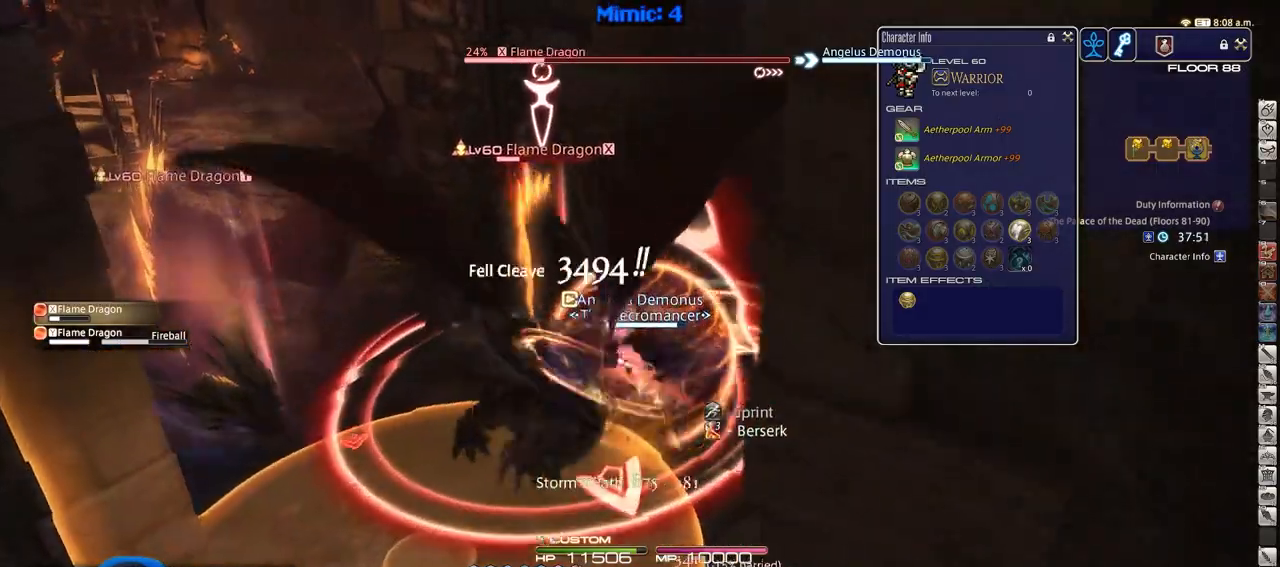
{"keys": ["w"], "events": [[267, "a", "up"], [367, "tab", "down"], [450, "tab", "up"]]}
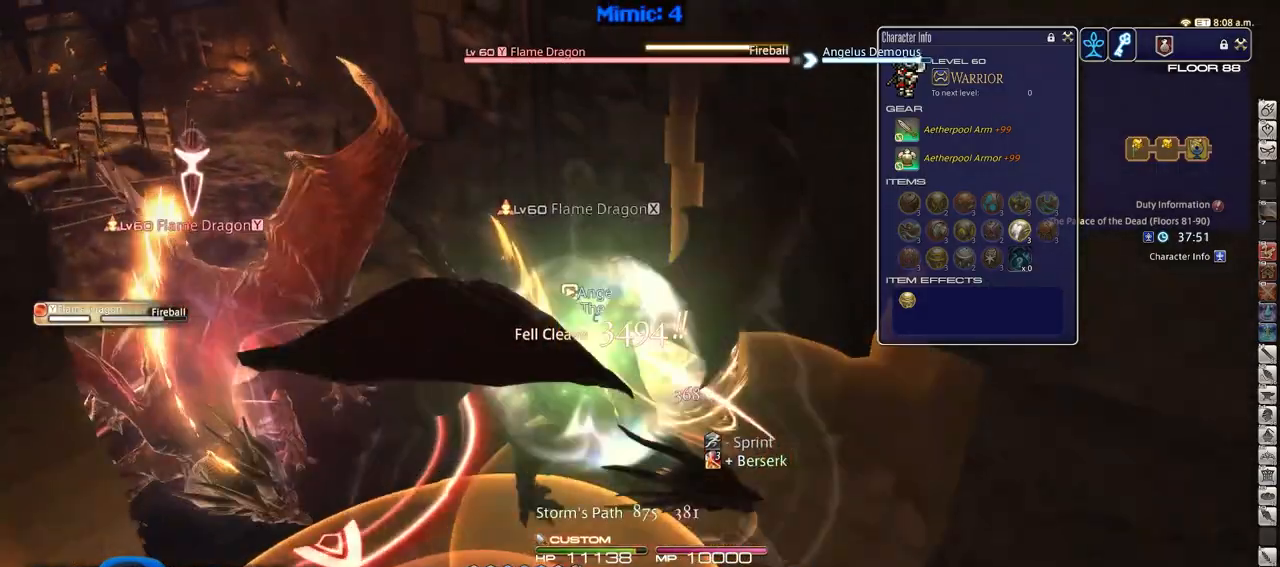
{"keys": ["a", "p", "return"], "events": [[51, "a", "down"], [184, "w", "up"], [234, "p", "down"], [418, "return", "down"]]}
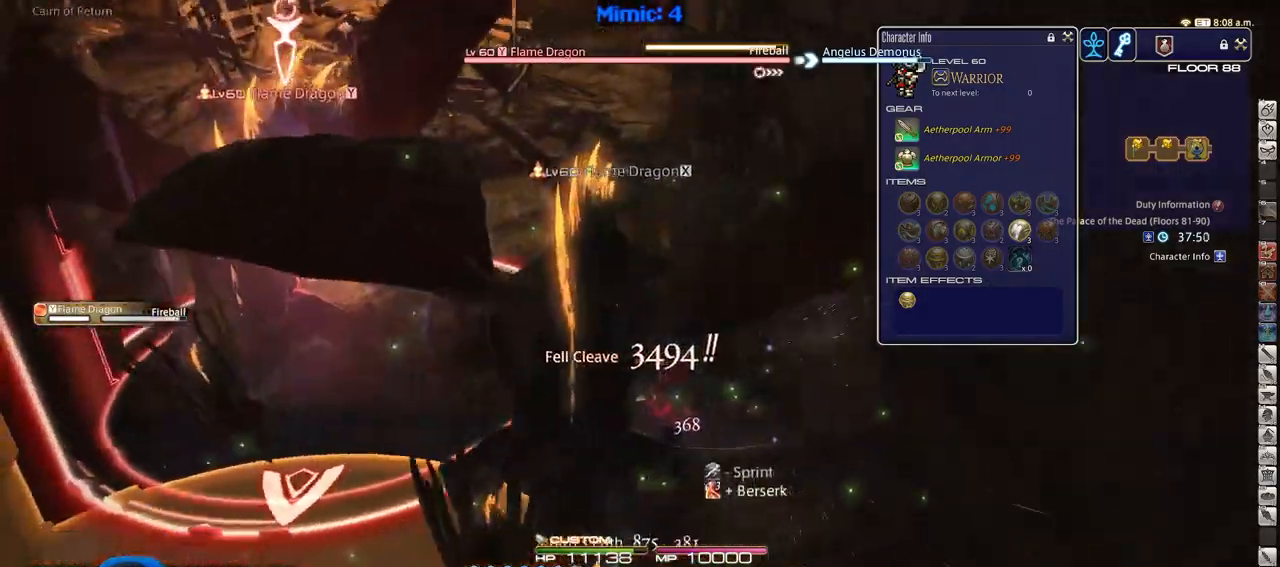
{"keys": ["alt_r"], "events": [[67, "return", "up"], [117, "w", "down"], [200, "alt_r", "down"], [200, "p", "up"], [350, "a", "up"], [350, "w", "up"]]}
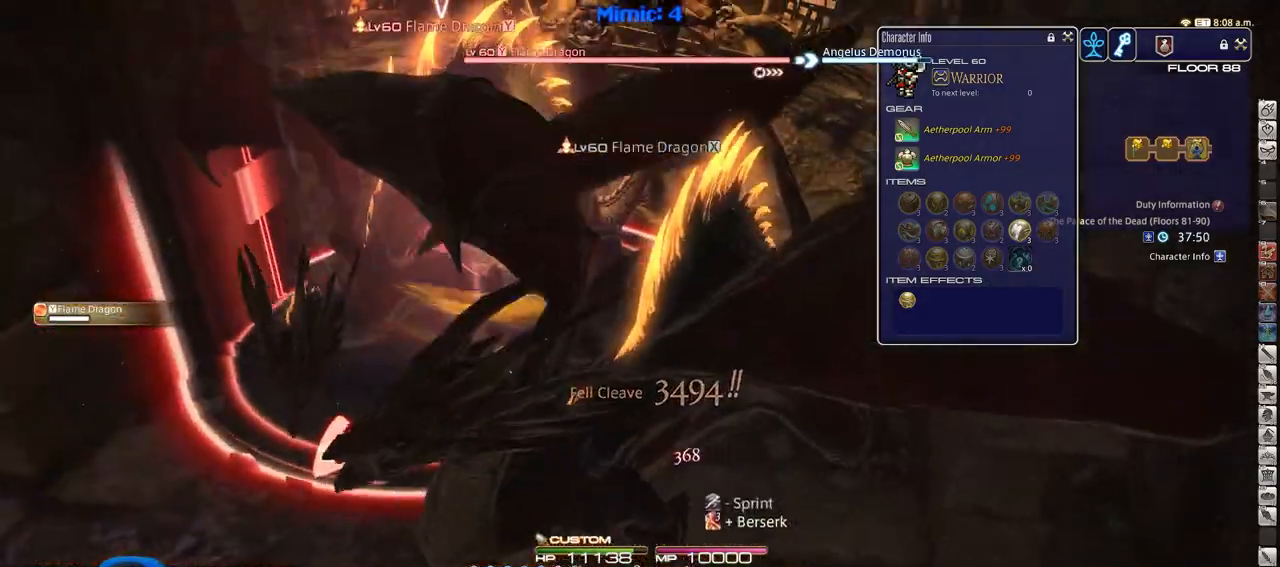
{"keys": ["a", "rbracket", "s"], "events": [[167, "1", "down"], [317, "1", "up"], [317, "alt_r", "up"], [367, "rbracket", "down"], [401, "a", "down"], [501, "s", "down"]]}
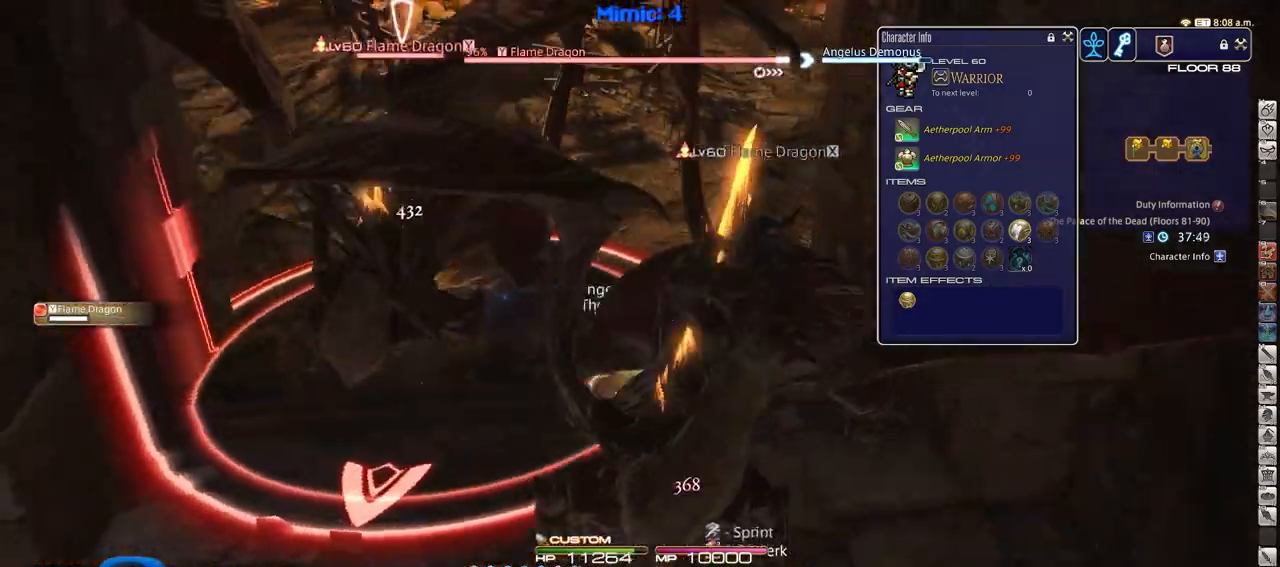
{"keys": ["a", "s"], "events": [[183, "rbracket", "up"]]}
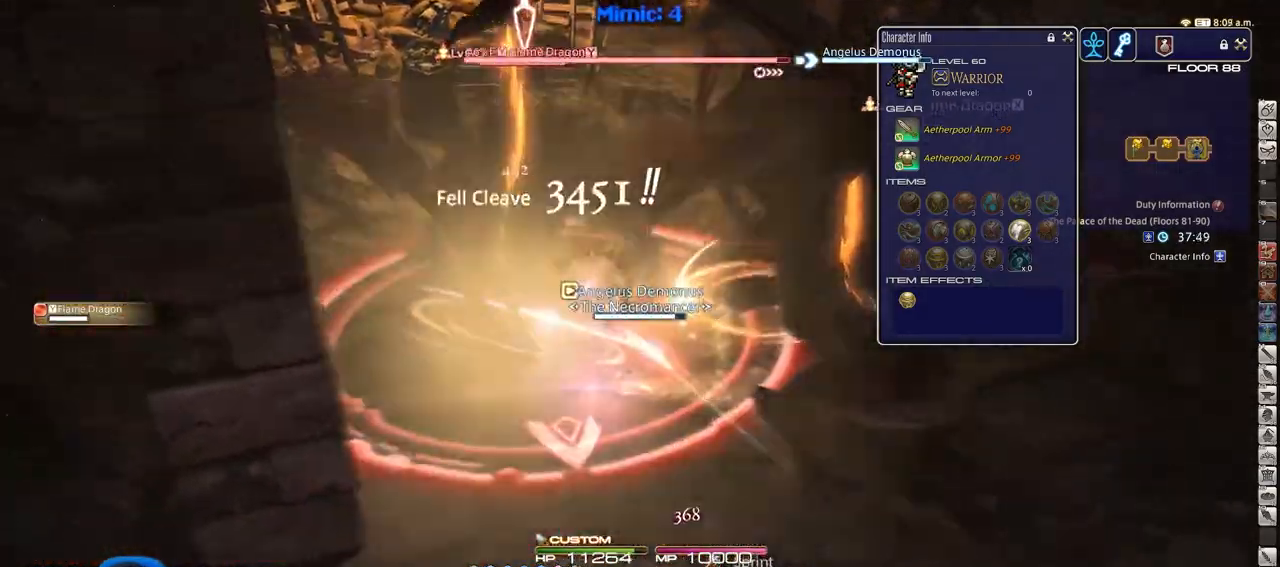
{"keys": ["a", "s"], "events": []}
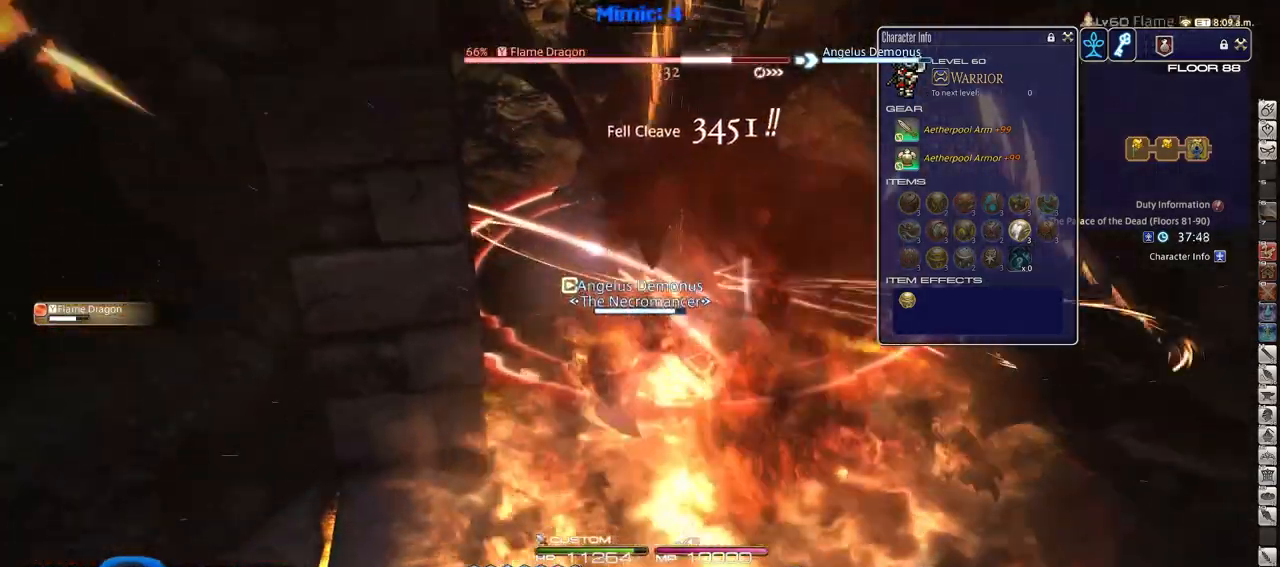
{"keys": ["d", "p", "space", "w"], "events": [[167, "a", "up"], [167, "d", "down"], [267, "s", "up"], [400, "p", "down"], [400, "w", "down"], [500, "space", "down"]]}
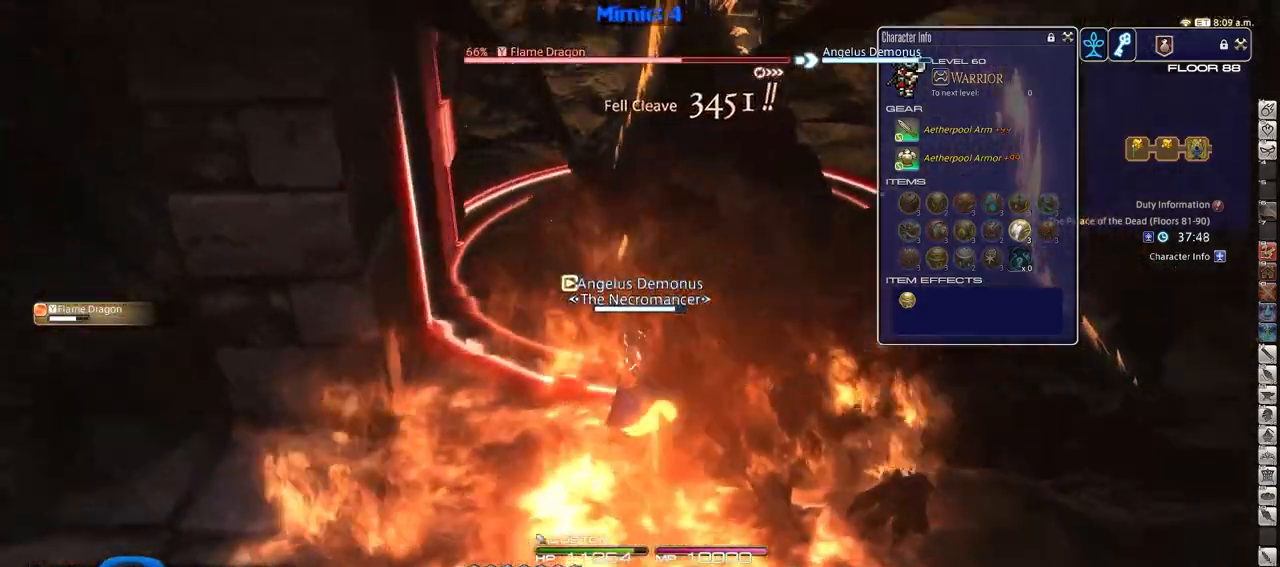
{"keys": ["rbracket", "s"], "events": [[101, "space", "up"], [234, "p", "up"], [284, "w", "up"], [384, "rbracket", "down"], [418, "d", "up"], [468, "s", "down"]]}
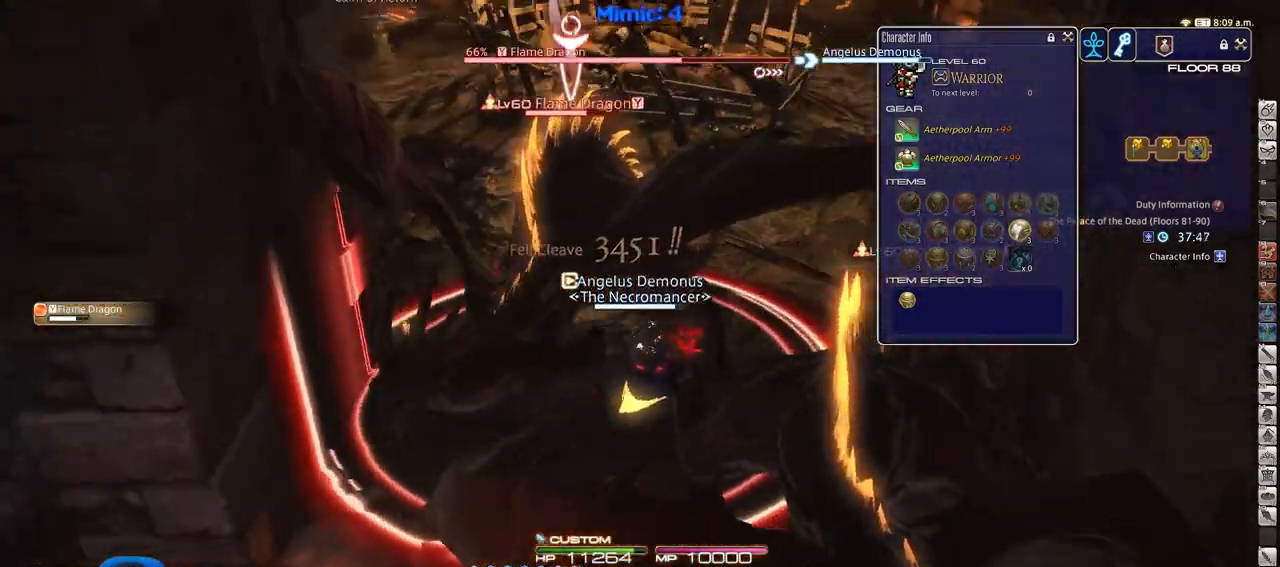
{"keys": ["s"], "events": [[67, "1", "down"], [200, "rbracket", "up"], [250, "1", "up"], [300, "1", "down"], [484, "1", "up"]]}
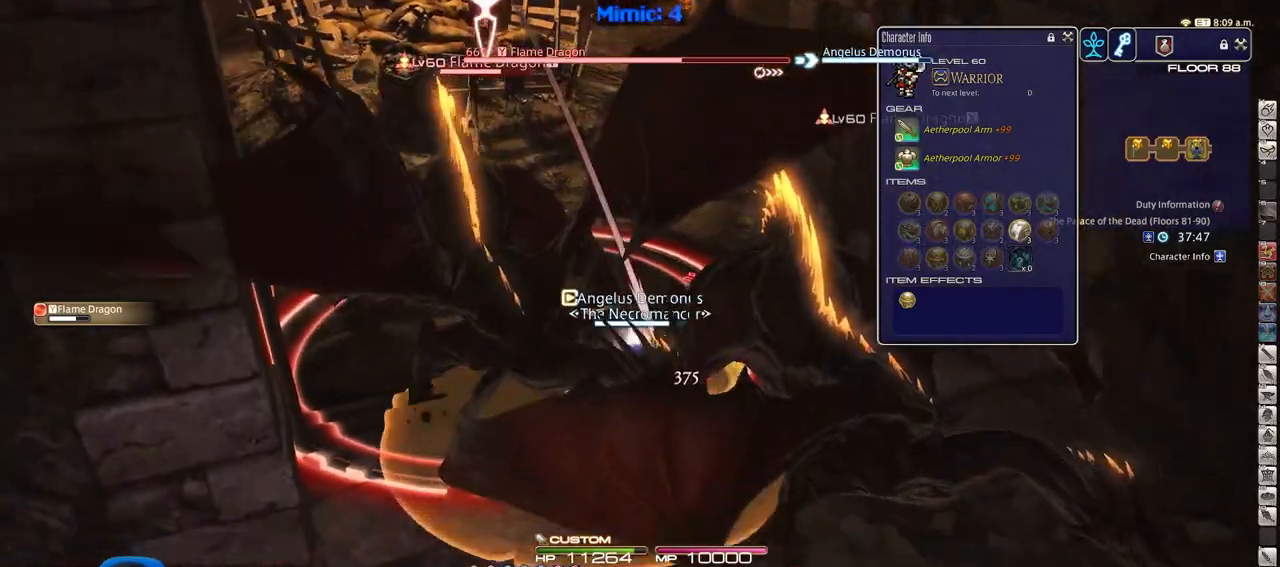
{"keys": ["s"], "events": [[34, "1", "down"], [134, "1", "up"]]}
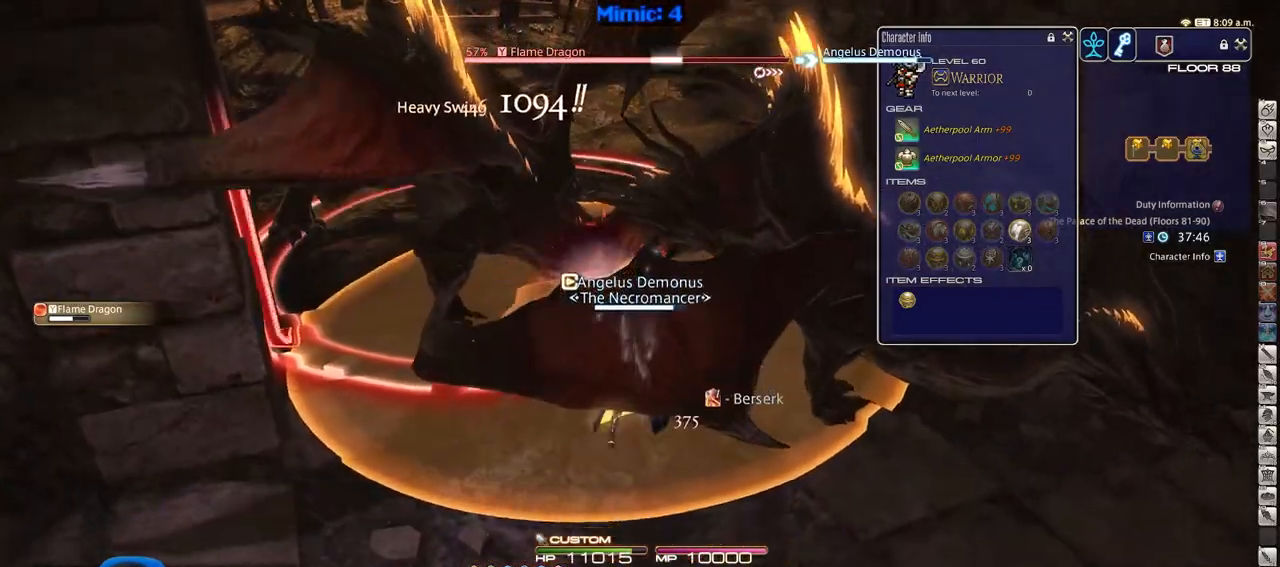
{"keys": ["d", "s"], "events": [[183, "d", "down"], [234, "p", "down"], [334, "p", "up"]]}
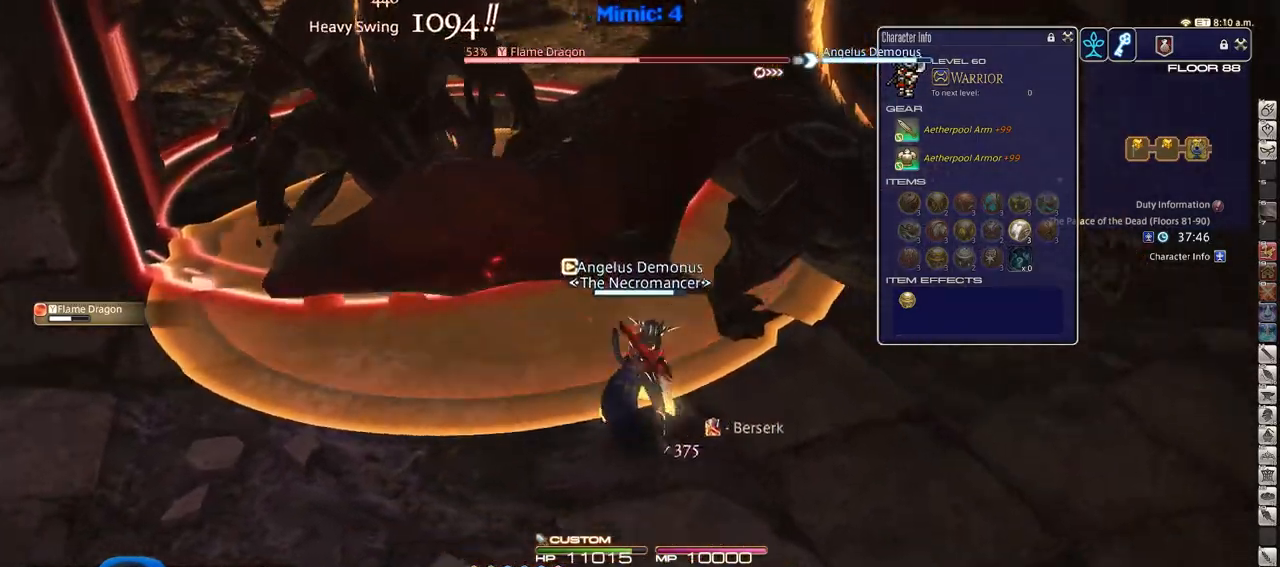
{"keys": ["a", "p"], "events": [[17, "a", "down"], [17, "d", "up"], [117, "rbracket", "down"], [201, "rbracket", "up"], [351, "s", "up"], [401, "lbracket", "down"], [401, "p", "down"], [484, "lbracket", "up"]]}
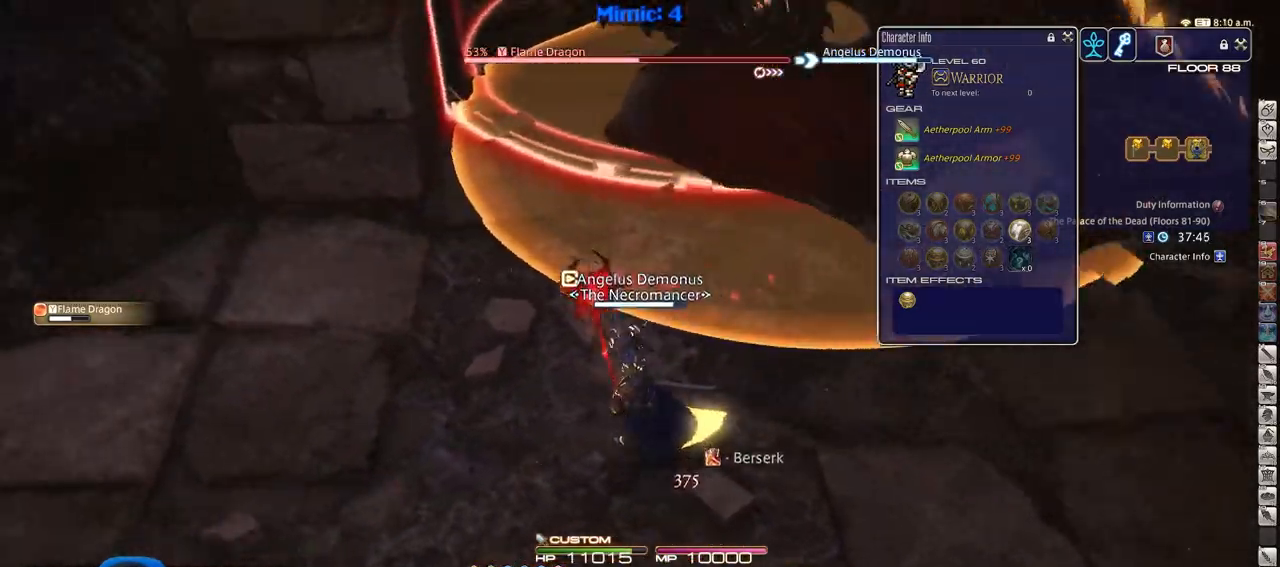
{"keys": ["rbracket"], "events": [[33, "p", "up"], [83, "p", "down"], [133, "w", "down"], [167, "p", "up"], [217, "a", "up"], [400, "rbracket", "down"], [500, "w", "up"]]}
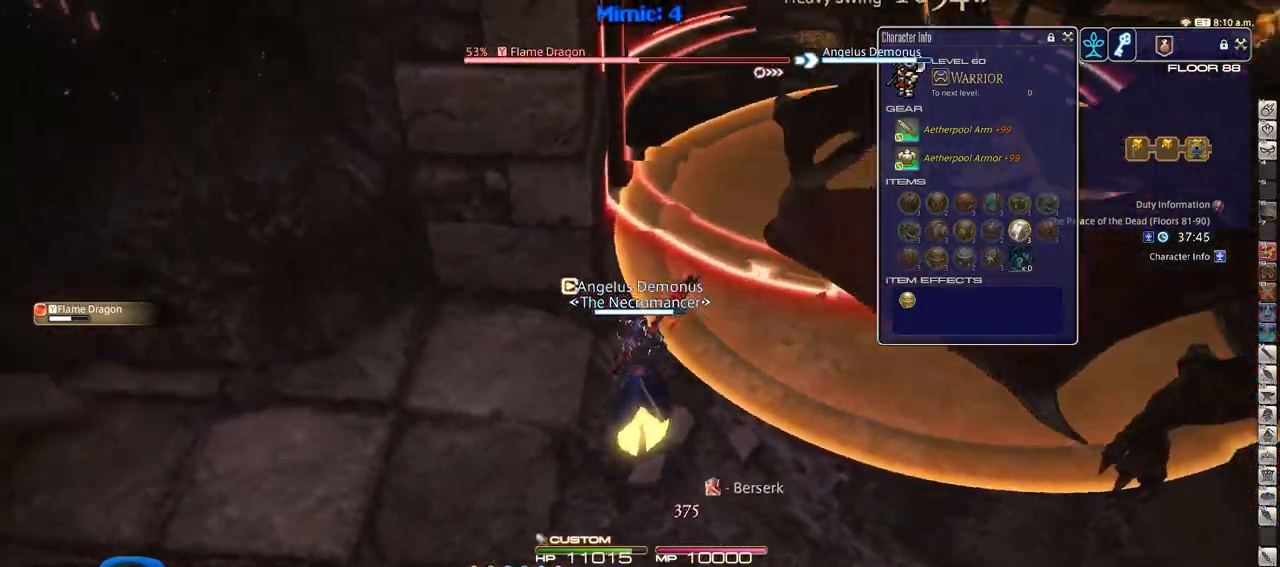
{"keys": ["minus", "rbracket"], "events": [[101, "2", "down"], [101, "rbracket", "up"], [151, "2", "up"], [184, "2", "down"], [334, "2", "up"], [468, "minus", "down"], [468, "rbracket", "down"]]}
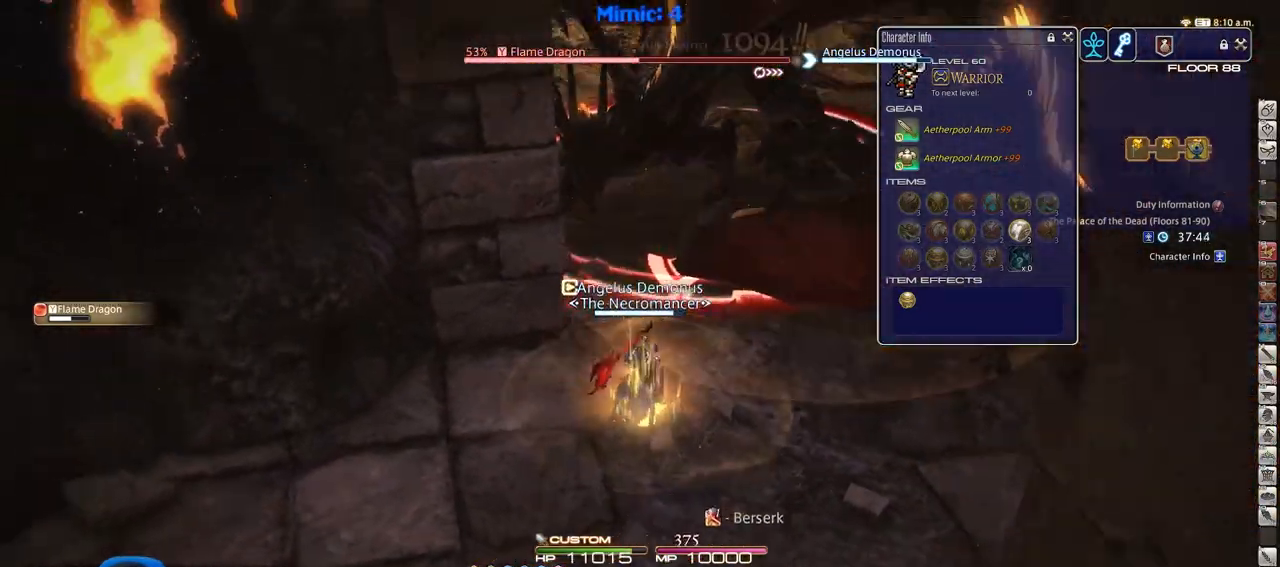
{"keys": ["d", "p"], "events": [[17, "minus", "up"], [67, "rbracket", "up"], [250, "s", "down"], [400, "d", "down"], [400, "p", "down"], [434, "s", "up"]]}
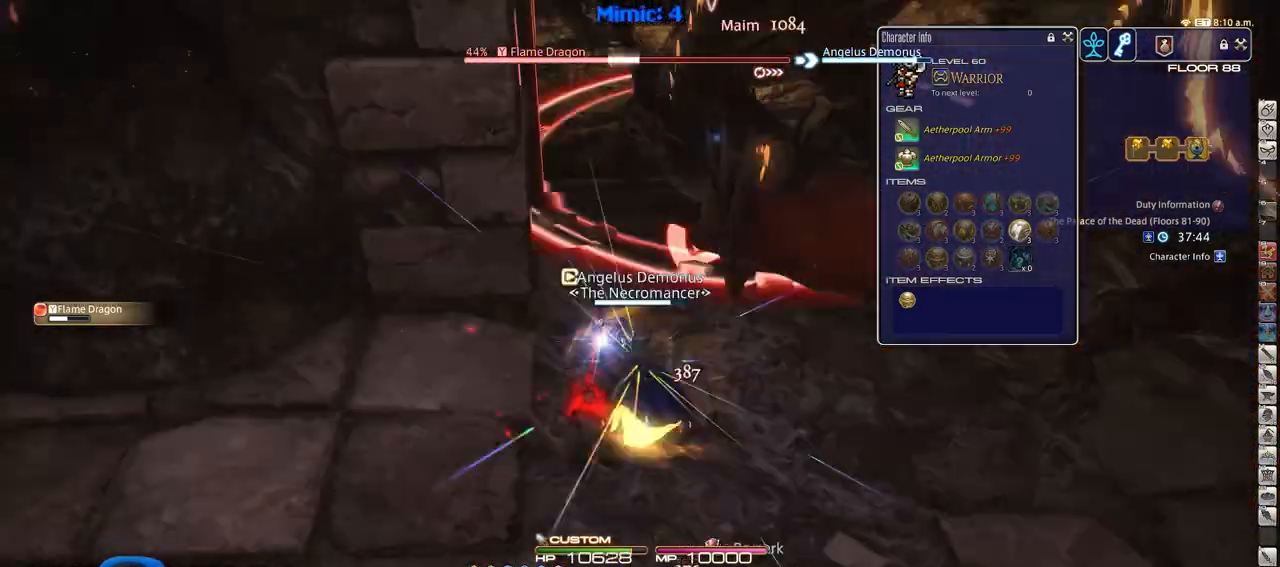
{"keys": ["w"], "events": [[84, "return", "down"], [84, "w", "down"], [134, "space", "down"], [167, "p", "up"], [167, "return", "up"], [217, "space", "up"], [317, "d", "up"]]}
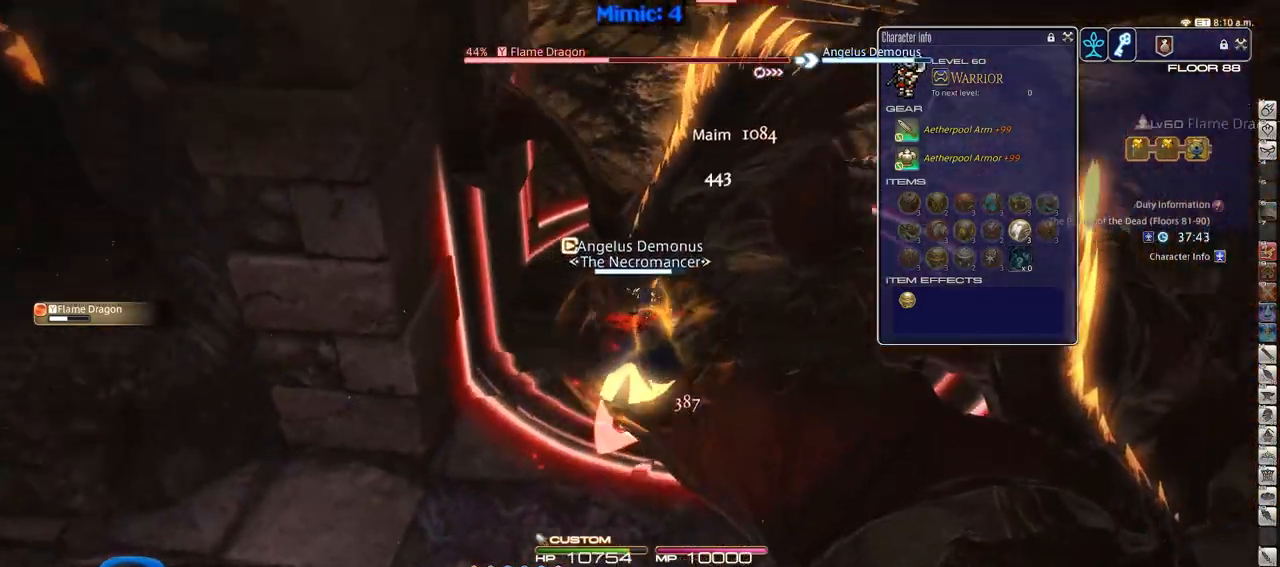
{"keys": ["d", "rbracket"], "events": [[234, "d", "down"], [284, "w", "up"], [467, "rbracket", "down"]]}
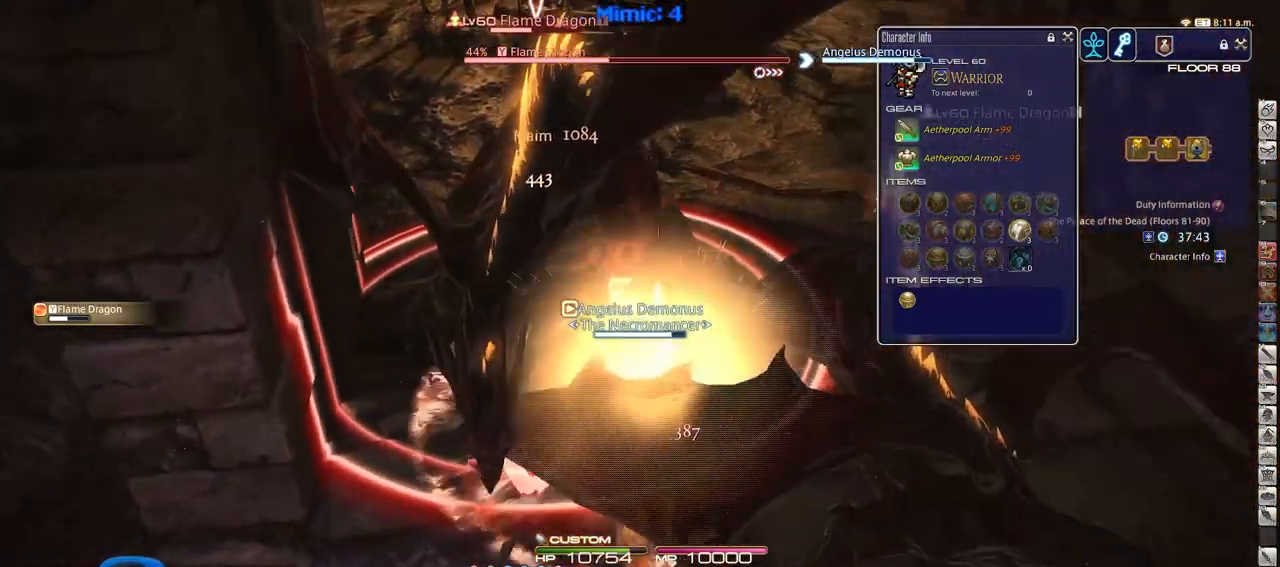
{"keys": ["3", "d"], "events": [[67, "rbracket", "up"], [67, "s", "down"], [117, "p", "down"], [251, "minus", "down"], [251, "s", "up"], [351, "minus", "up"], [351, "p", "up"], [484, "3", "down"]]}
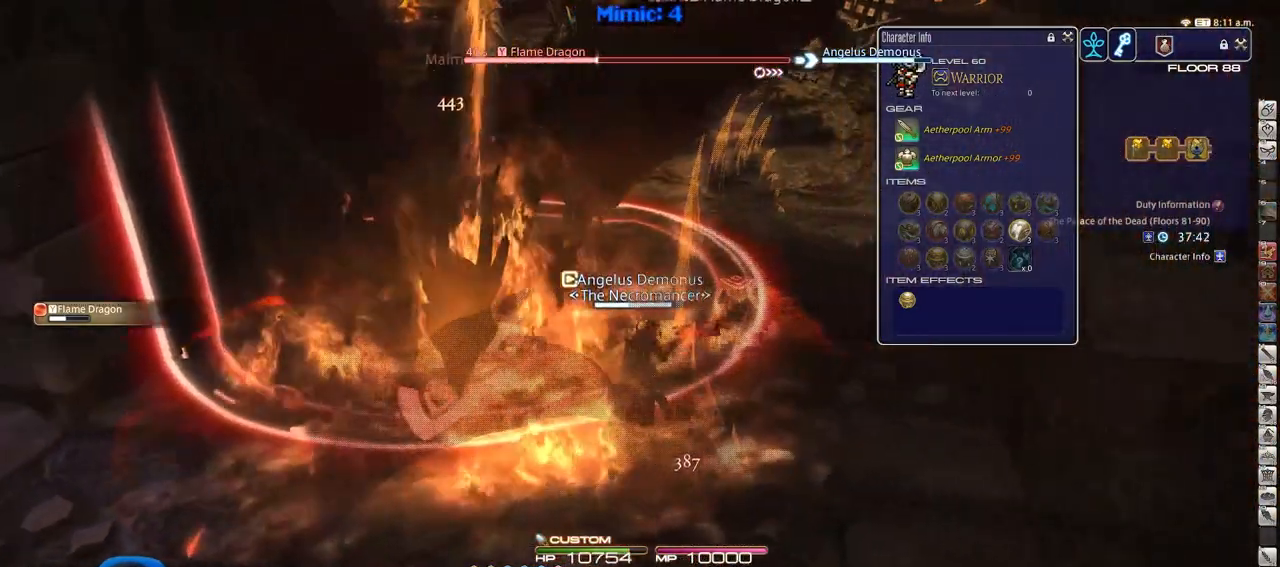
{"keys": ["s"], "events": [[83, "3", "up"], [133, "rbracket", "down"], [183, "a", "down"], [217, "d", "up"], [267, "s", "down"], [367, "rbracket", "up"], [400, "a", "up"]]}
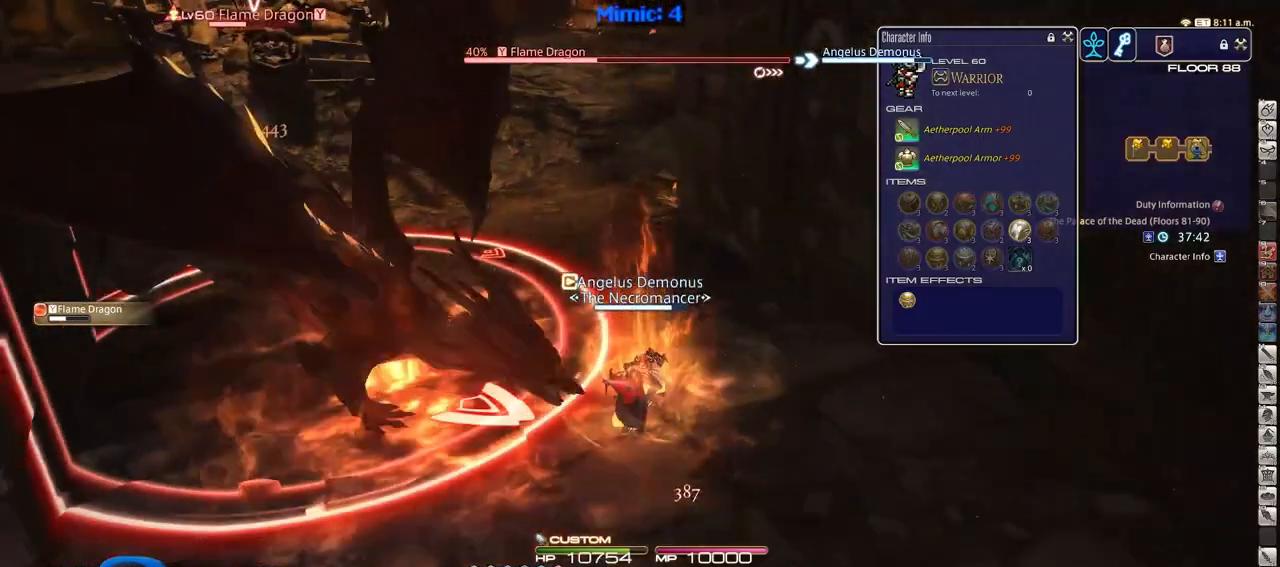
{"keys": ["s"], "events": [[101, "p", "down"], [234, "p", "up"]]}
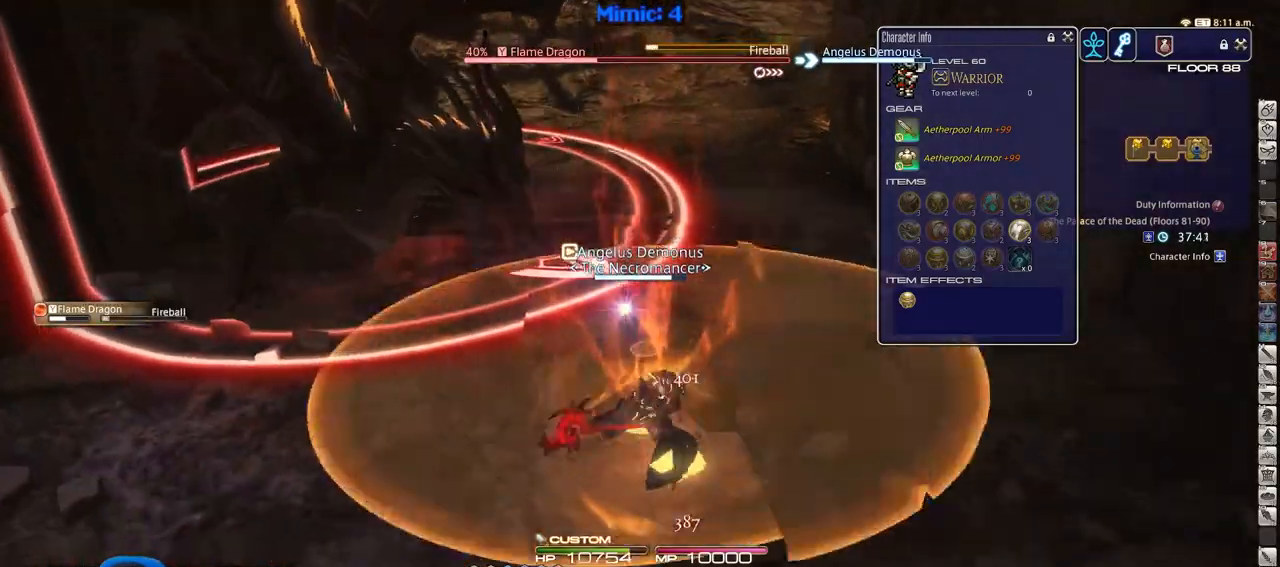
{"keys": ["a"], "events": [[17, "a", "down"], [434, "s", "up"]]}
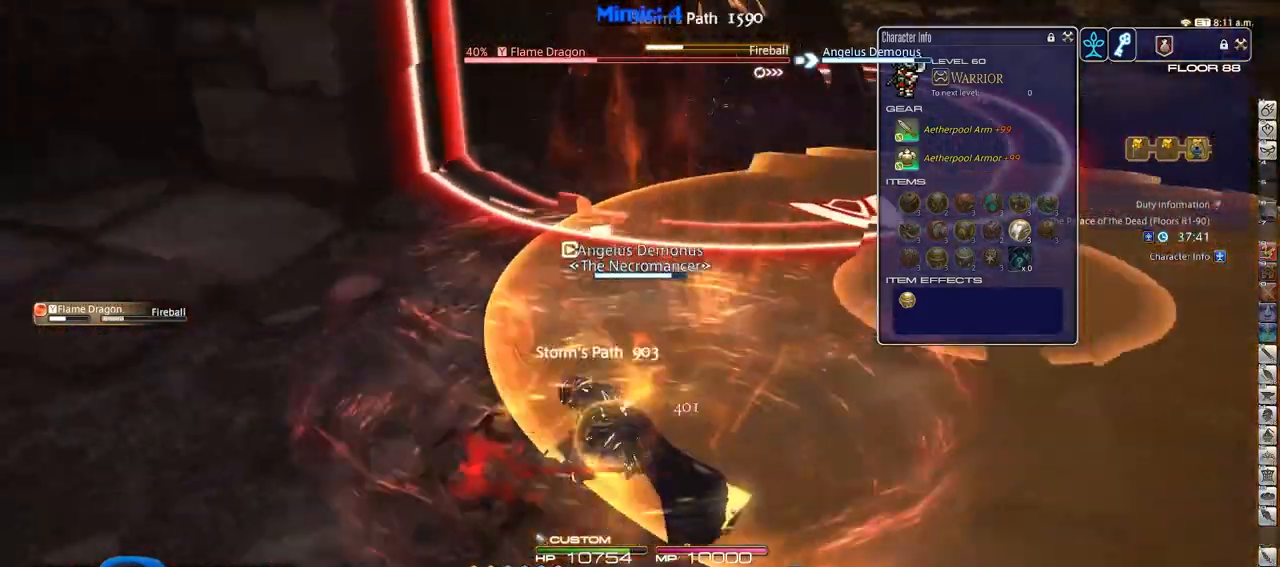
{"keys": ["rbracket", "w"], "events": [[84, "w", "down"], [367, "a", "up"], [501, "rbracket", "down"]]}
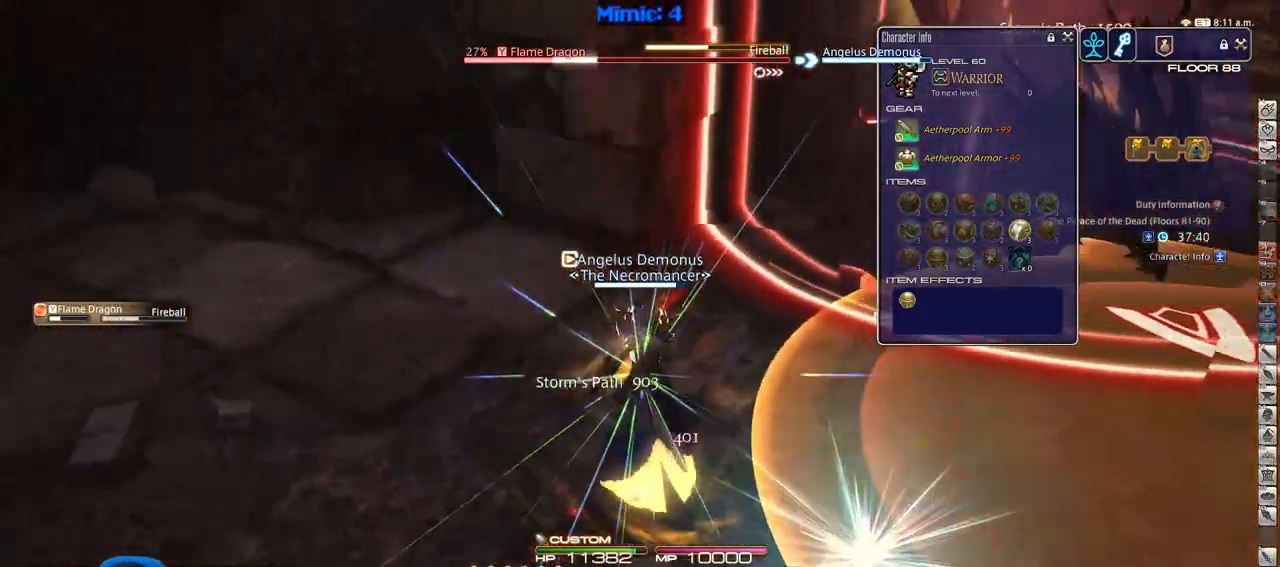
{"keys": [], "events": [[334, "rbracket", "up"], [334, "w", "up"]]}
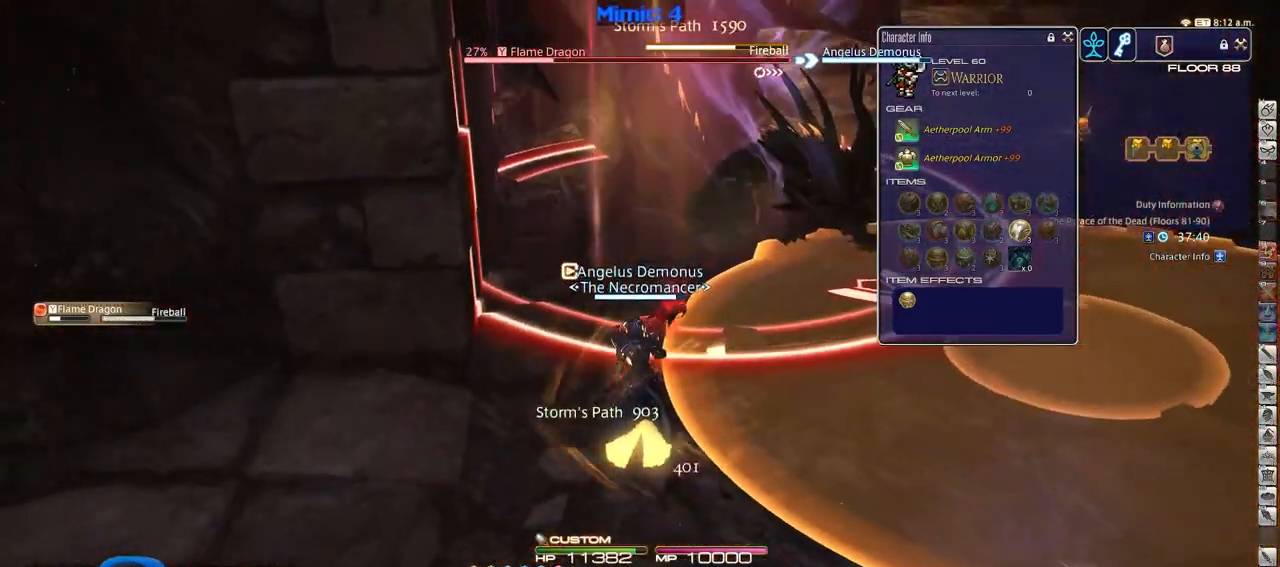
{"keys": ["a", "s"], "events": [[17, "1", "down"], [251, "1", "up"], [301, "rbracket", "down"], [351, "a", "down"], [434, "s", "down"], [484, "rbracket", "up"]]}